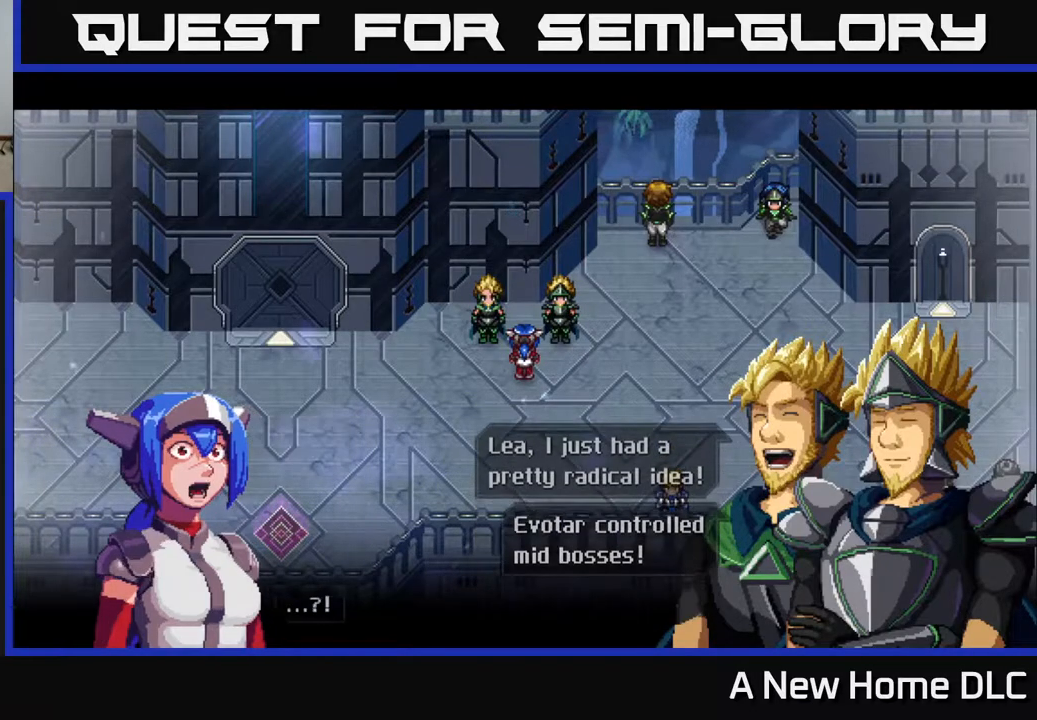
Gameplay with a controller (Xbox layout); each line is a JSON object with the inputs held at the frame after it. "events" lists button and stick changes between this image and that frame as [ms after this image, input, new state], when the widget could be followed in between.
{"buttons": [], "left_stick": "center", "right_stick": "center", "events": []}
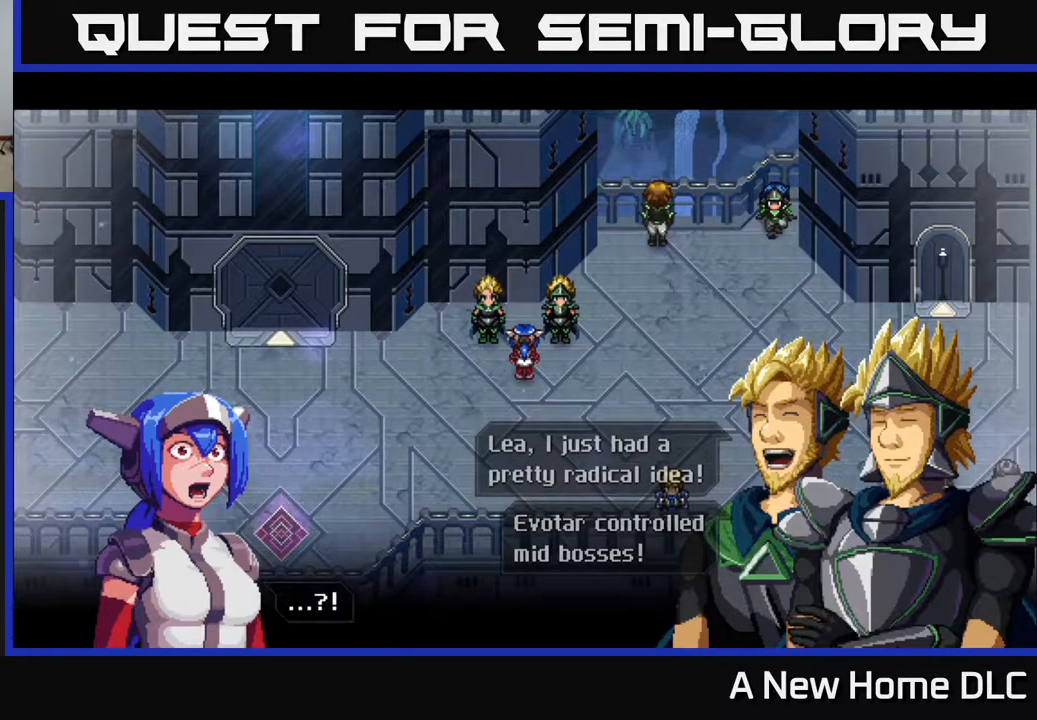
{"buttons": [], "left_stick": "center", "right_stick": "center", "events": [[100, "A", "down"], [217, "A", "up"]]}
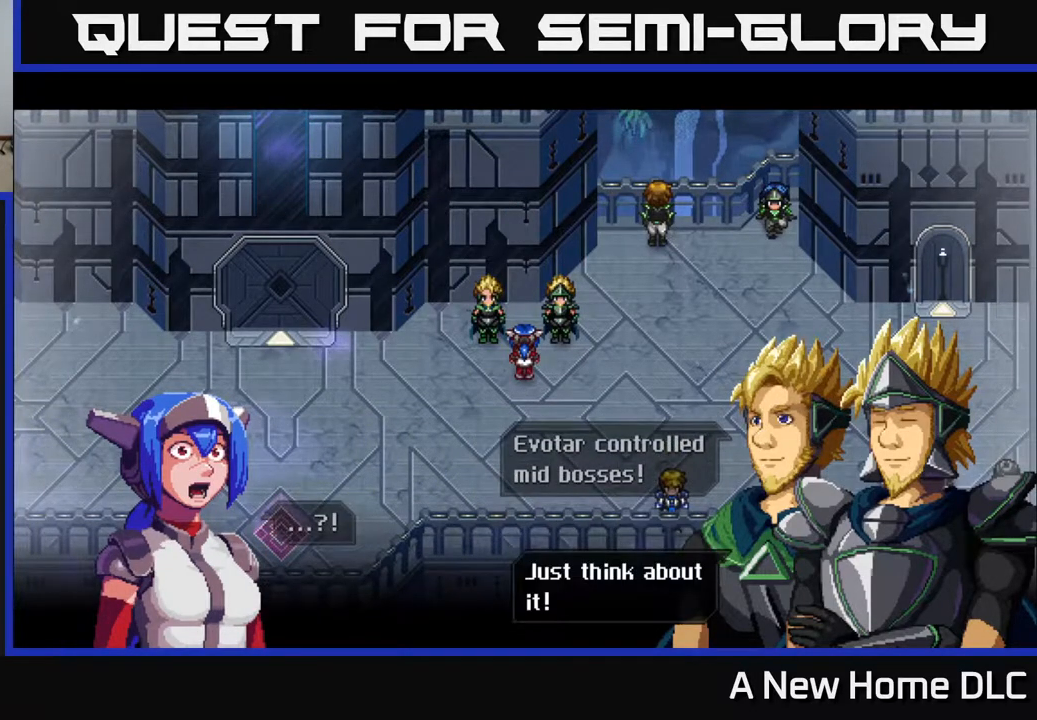
{"buttons": [], "left_stick": "center", "right_stick": "center", "events": []}
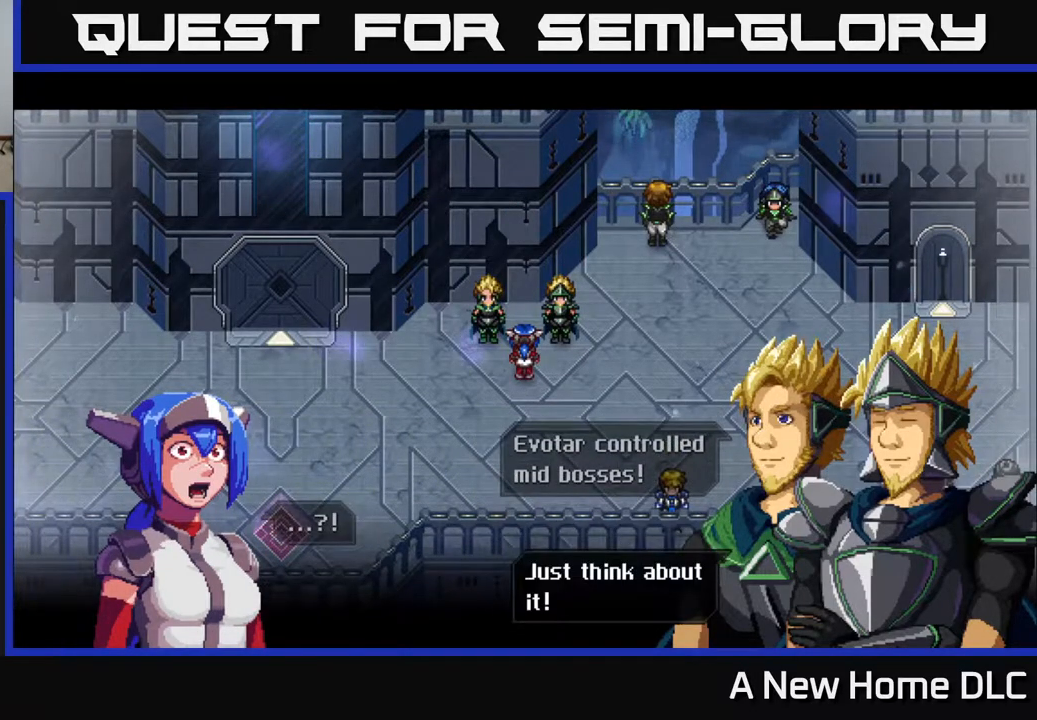
{"buttons": [], "left_stick": "center", "right_stick": "center", "events": [[250, "A", "down"], [333, "A", "up"]]}
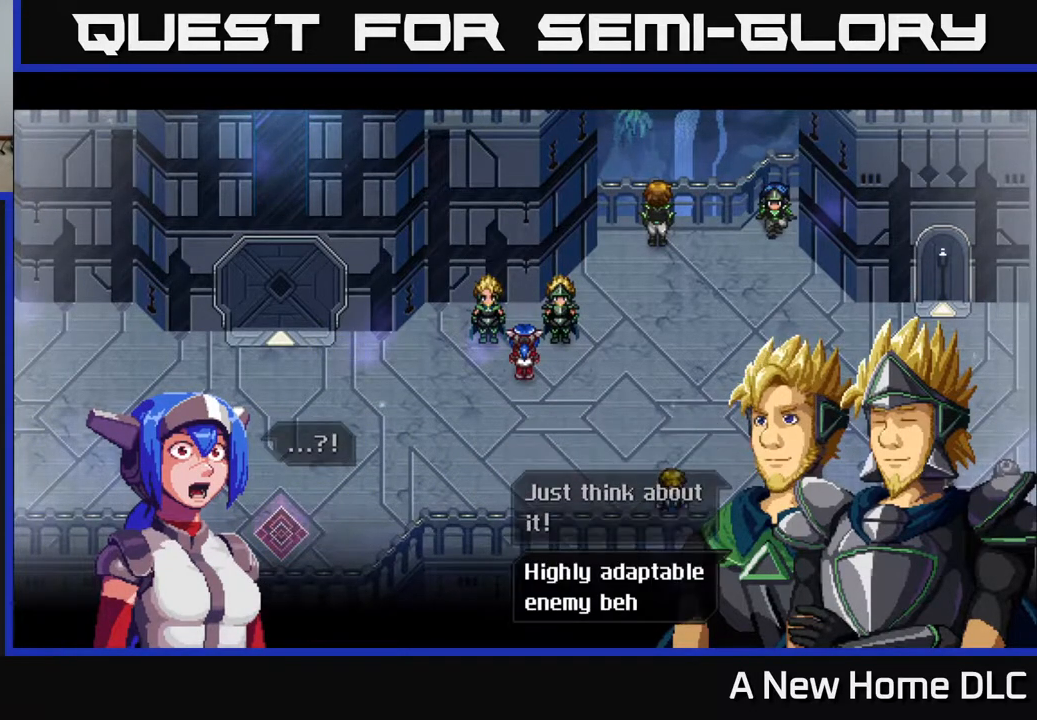
{"buttons": [], "left_stick": "center", "right_stick": "center", "events": []}
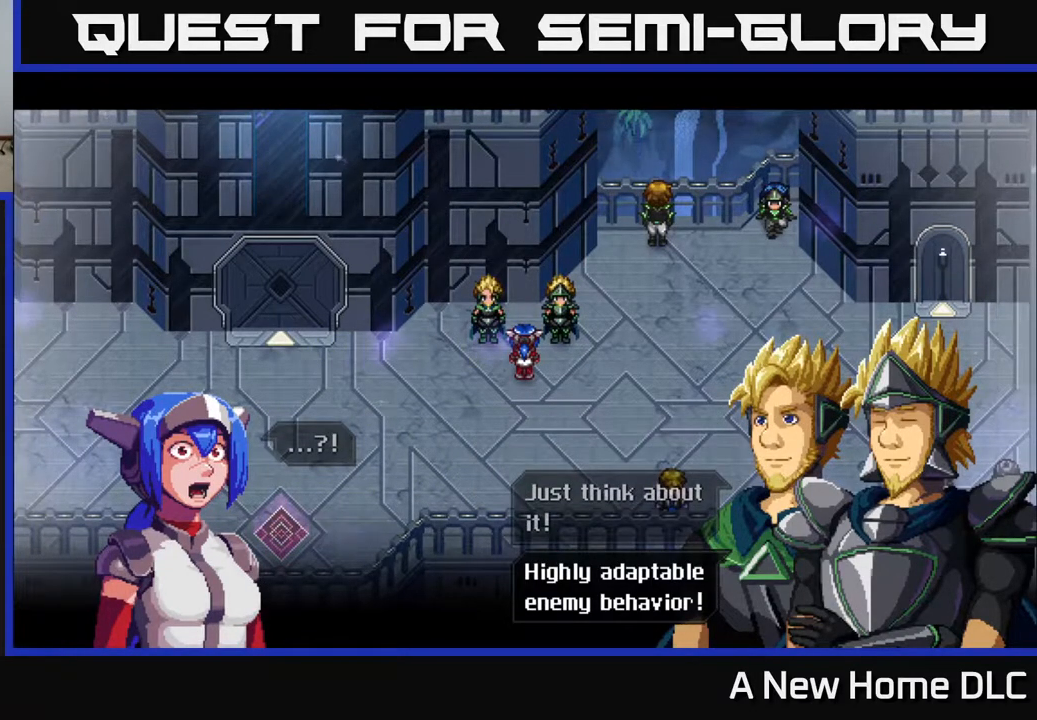
{"buttons": [], "left_stick": "center", "right_stick": "center", "events": []}
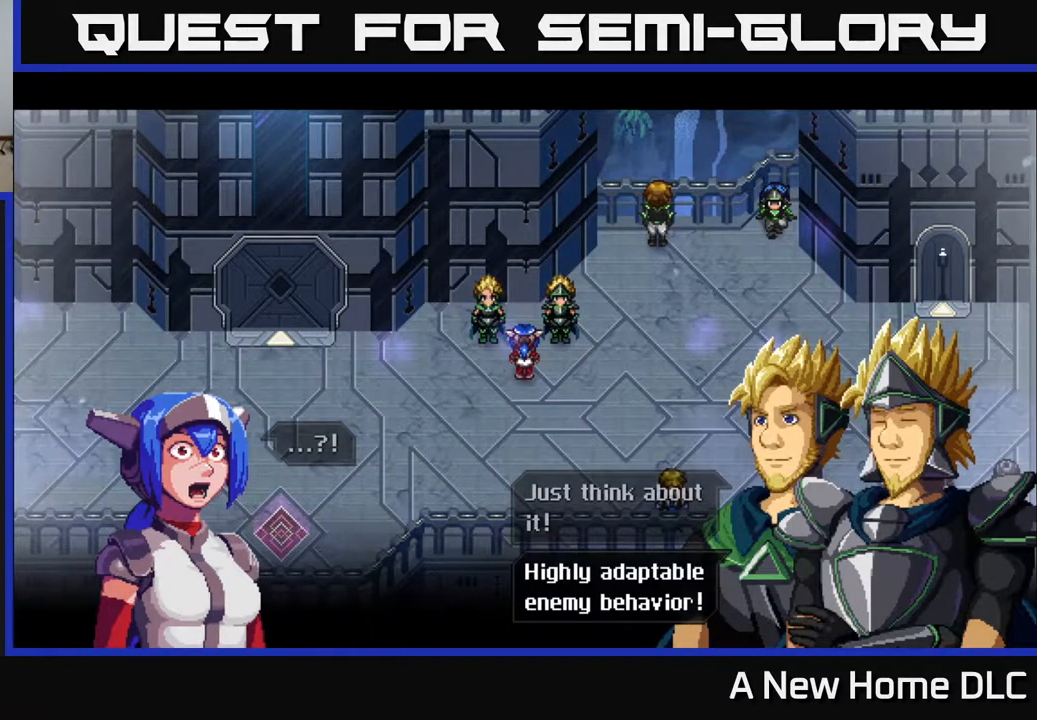
{"buttons": [], "left_stick": "center", "right_stick": "center", "events": [[233, "A", "down"], [400, "A", "up"]]}
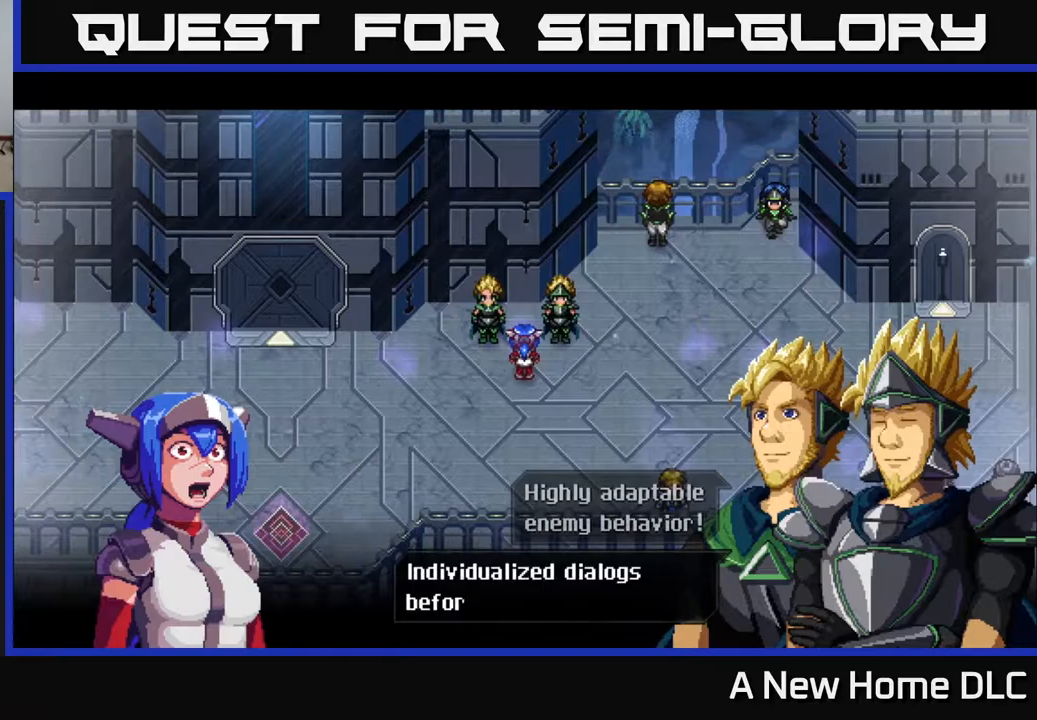
{"buttons": [], "left_stick": "center", "right_stick": "center", "events": []}
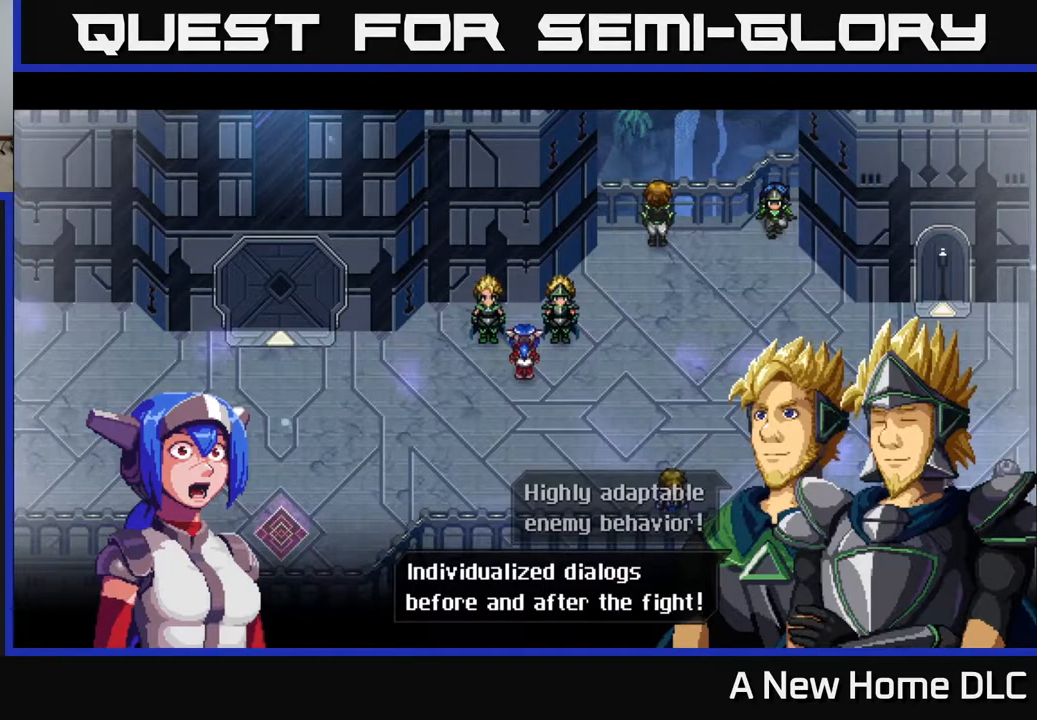
{"buttons": [], "left_stick": "center", "right_stick": "center", "events": []}
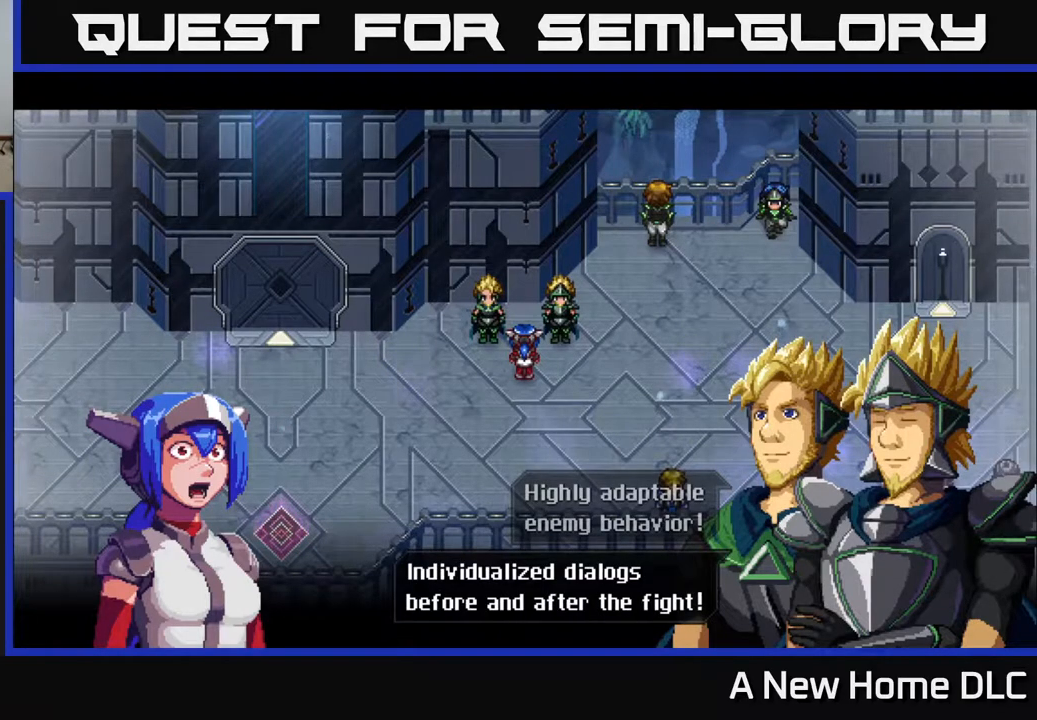
{"buttons": [], "left_stick": "center", "right_stick": "center", "events": []}
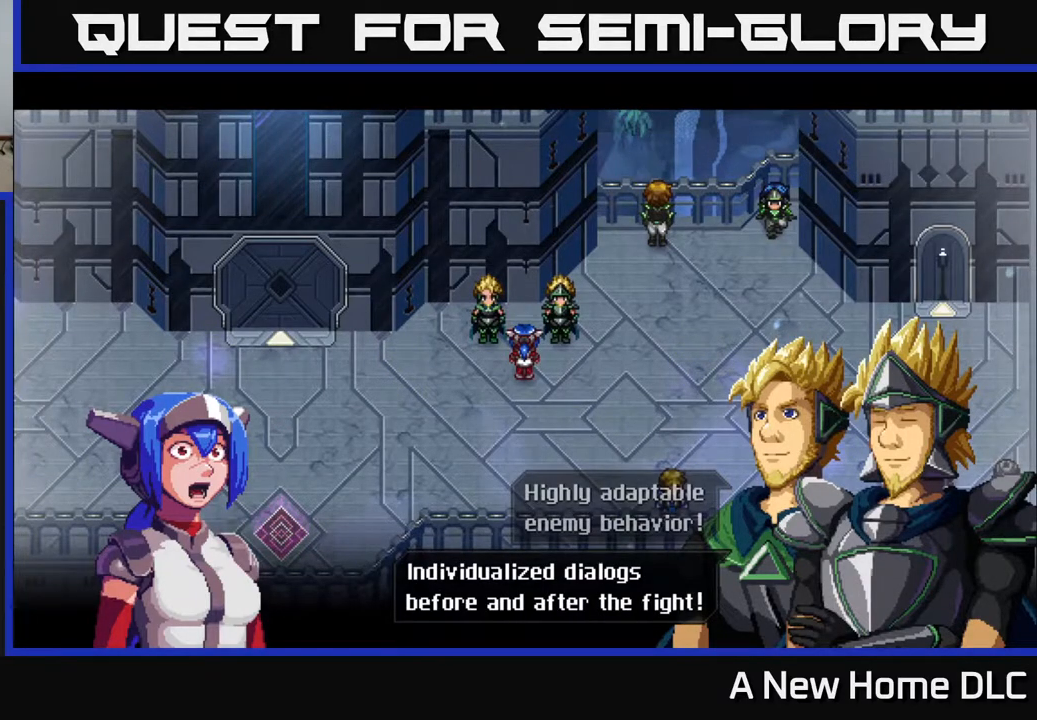
{"buttons": [], "left_stick": "center", "right_stick": "center", "events": [[183, "A", "down"], [333, "A", "up"]]}
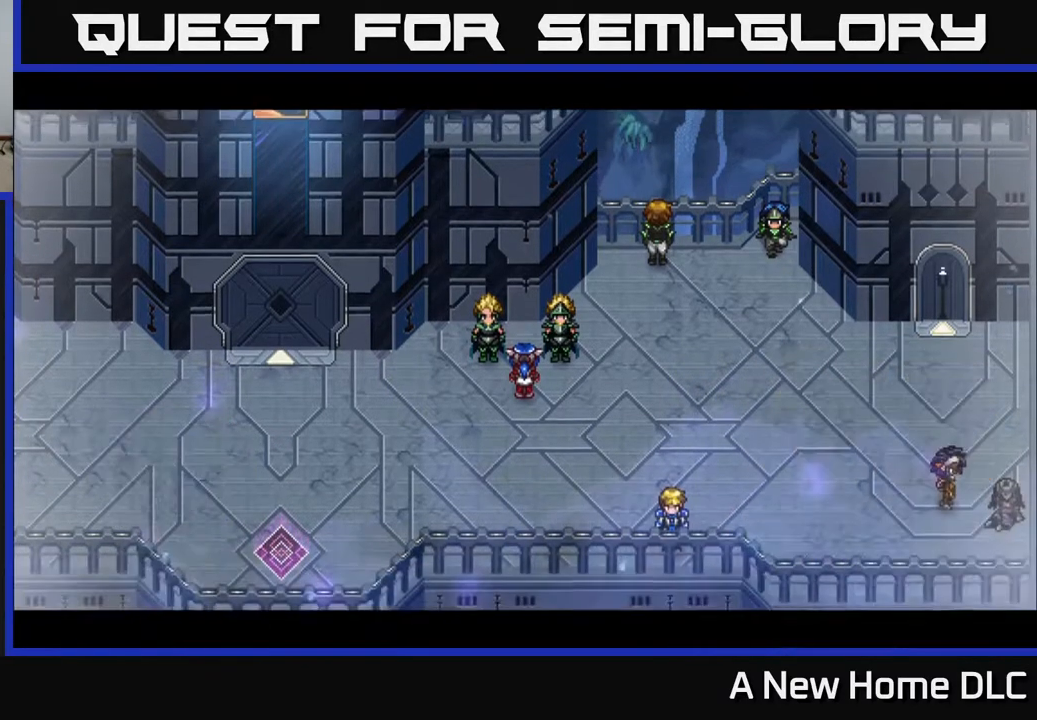
{"buttons": [], "left_stick": "center", "right_stick": "center", "events": []}
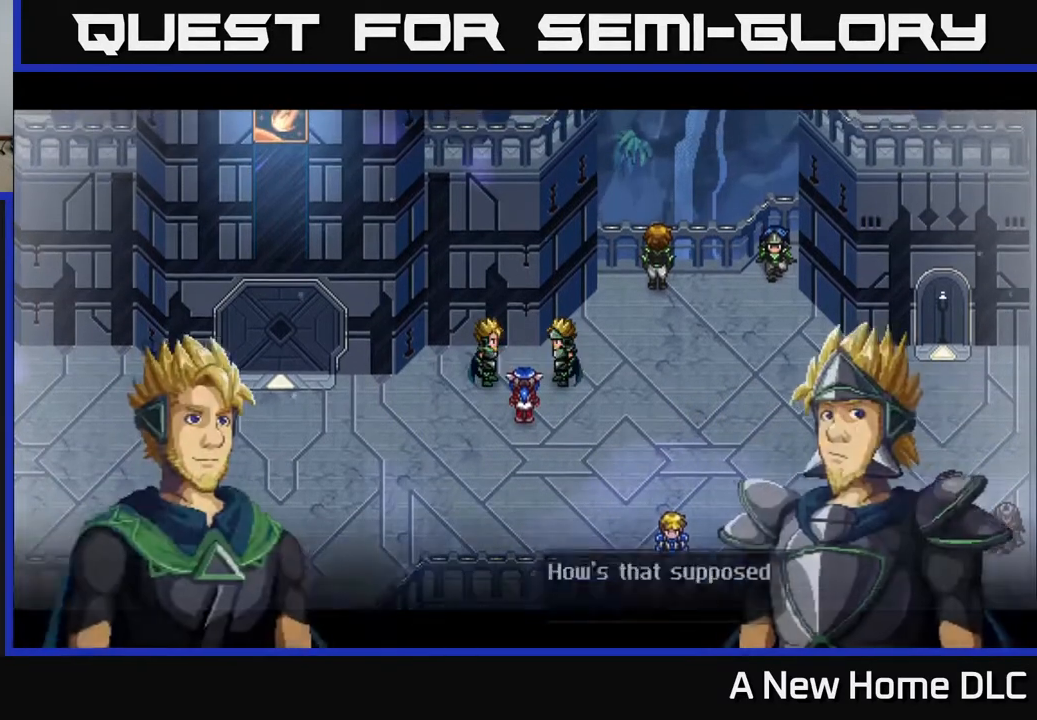
{"buttons": [], "left_stick": "center", "right_stick": "center", "events": []}
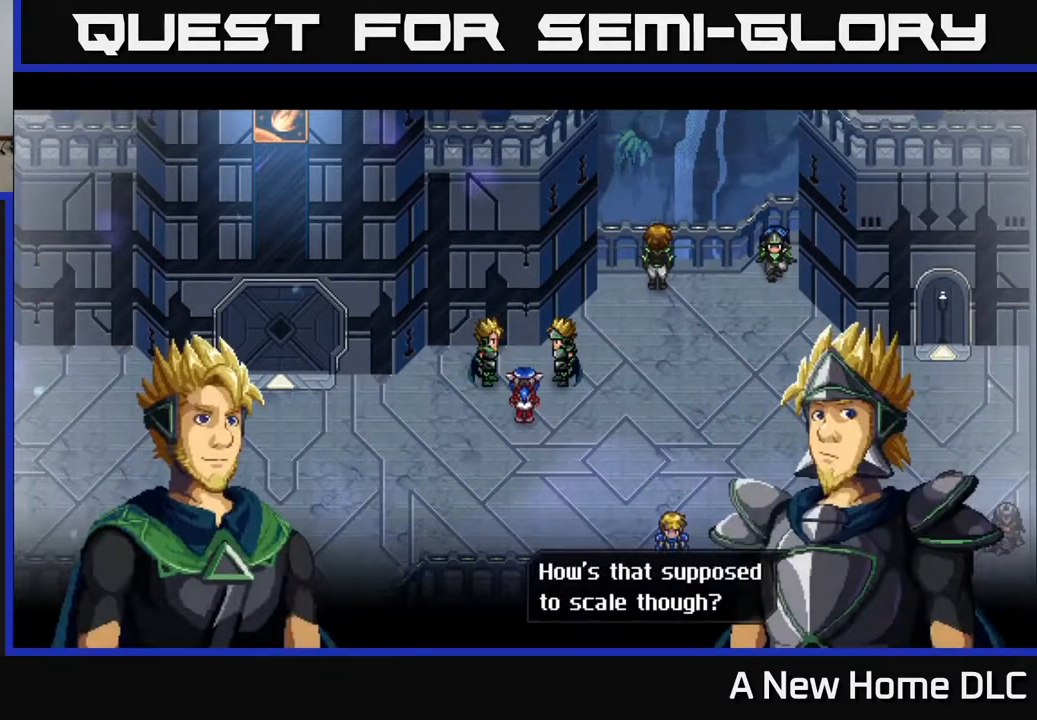
{"buttons": [], "left_stick": "center", "right_stick": "center", "events": []}
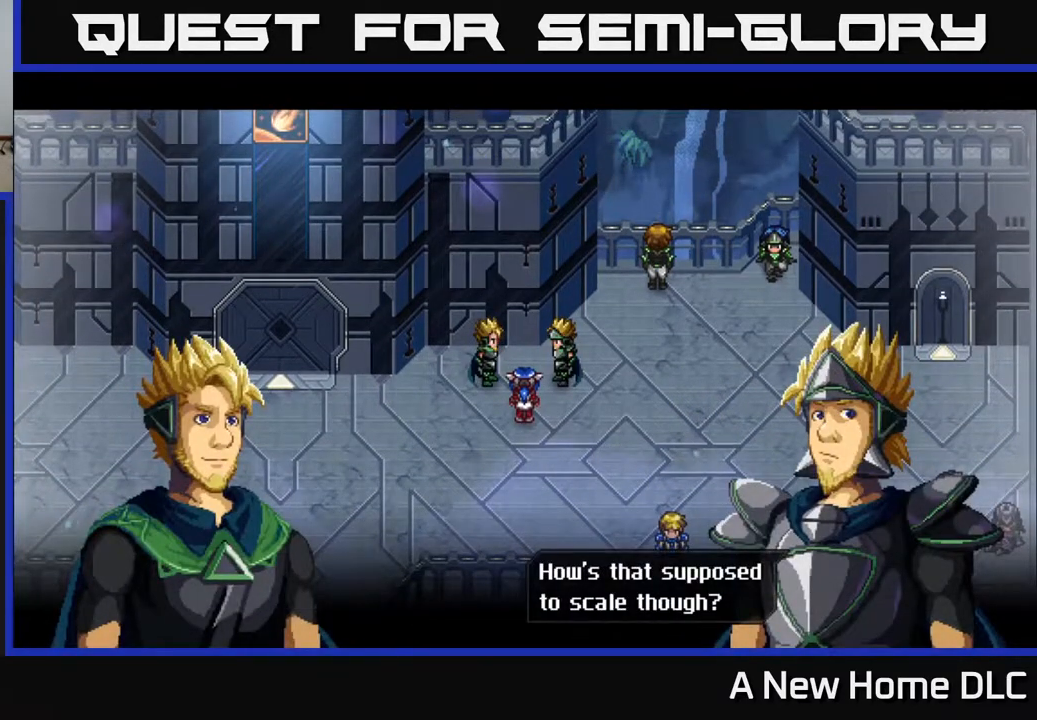
{"buttons": [], "left_stick": "center", "right_stick": "center", "events": []}
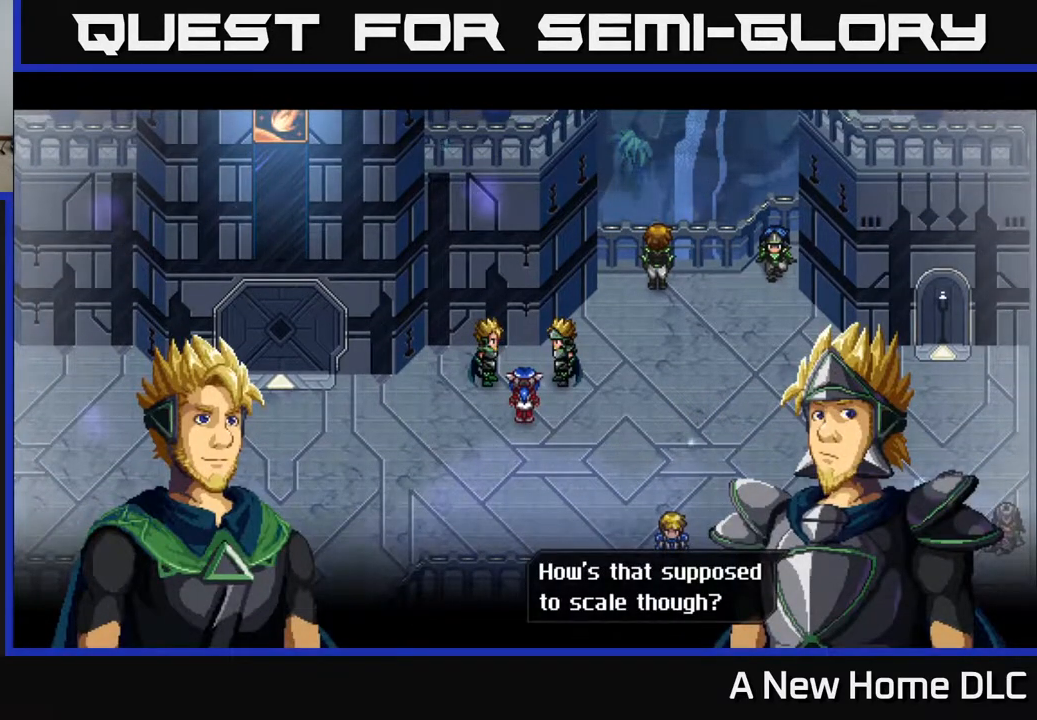
{"buttons": [], "left_stick": "center", "right_stick": "center", "events": [[83, "A", "down"], [233, "A", "up"]]}
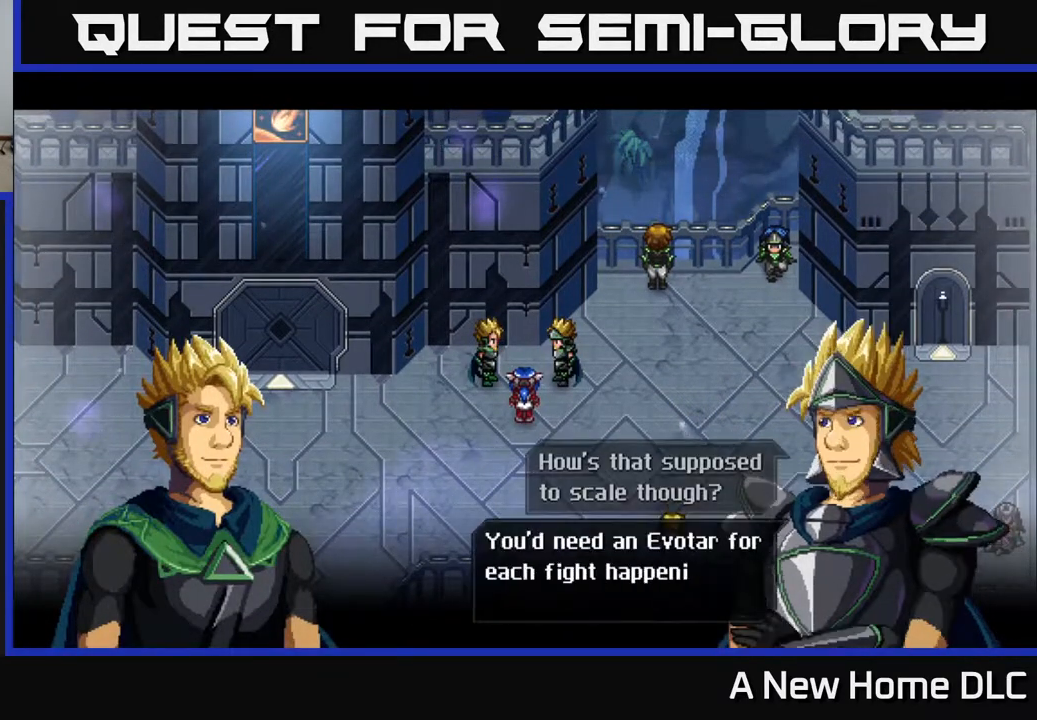
{"buttons": [], "left_stick": "center", "right_stick": "center", "events": []}
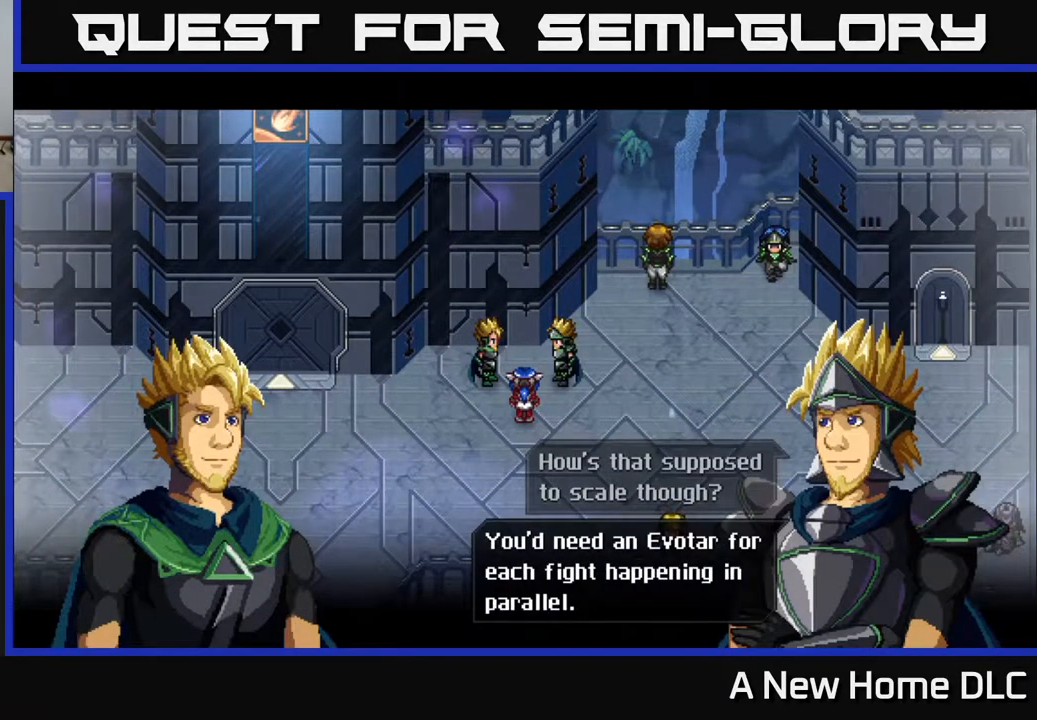
{"buttons": [], "left_stick": "center", "right_stick": "center", "events": []}
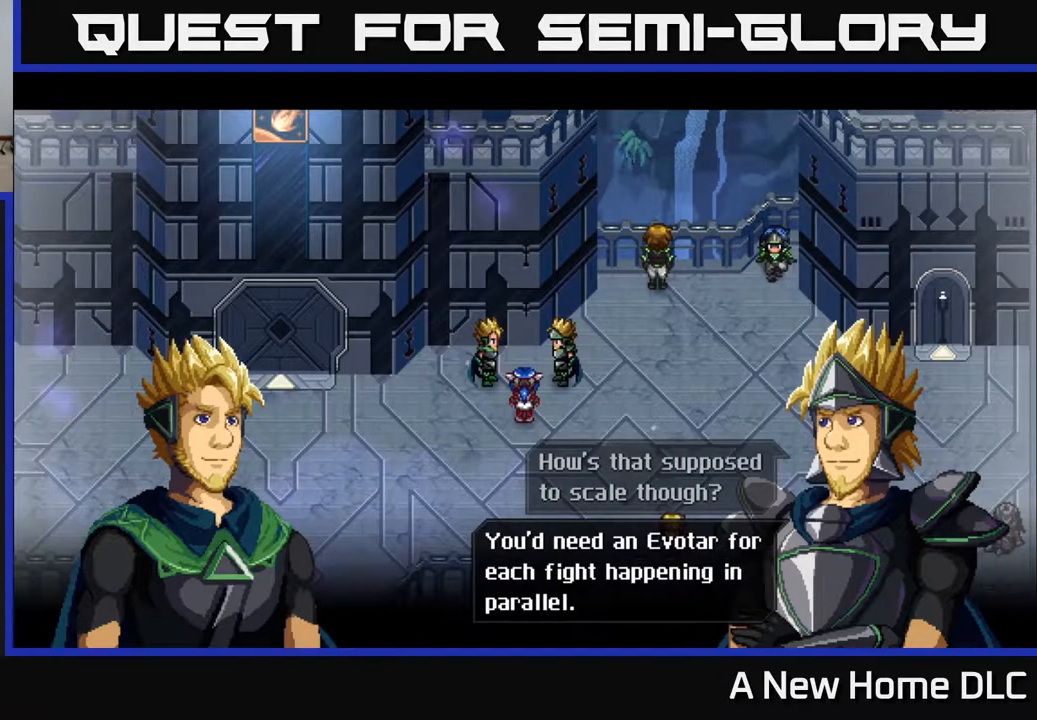
{"buttons": ["A"], "left_stick": "center", "right_stick": "center", "events": [[383, "A", "down"]]}
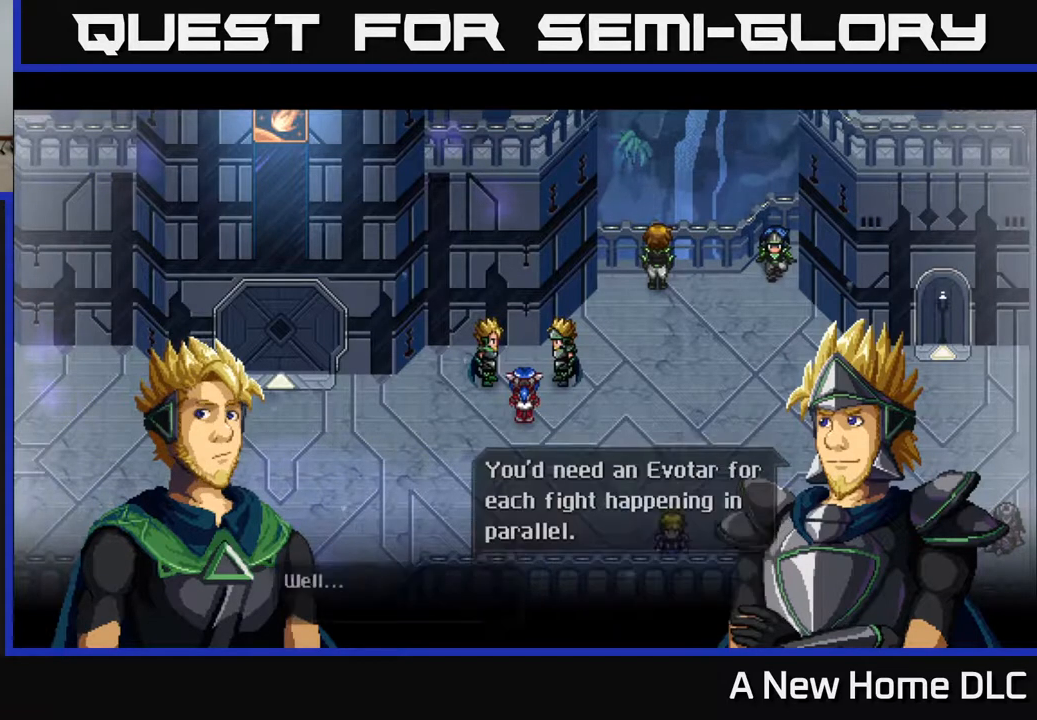
{"buttons": [], "left_stick": "center", "right_stick": "center", "events": [[83, "A", "up"]]}
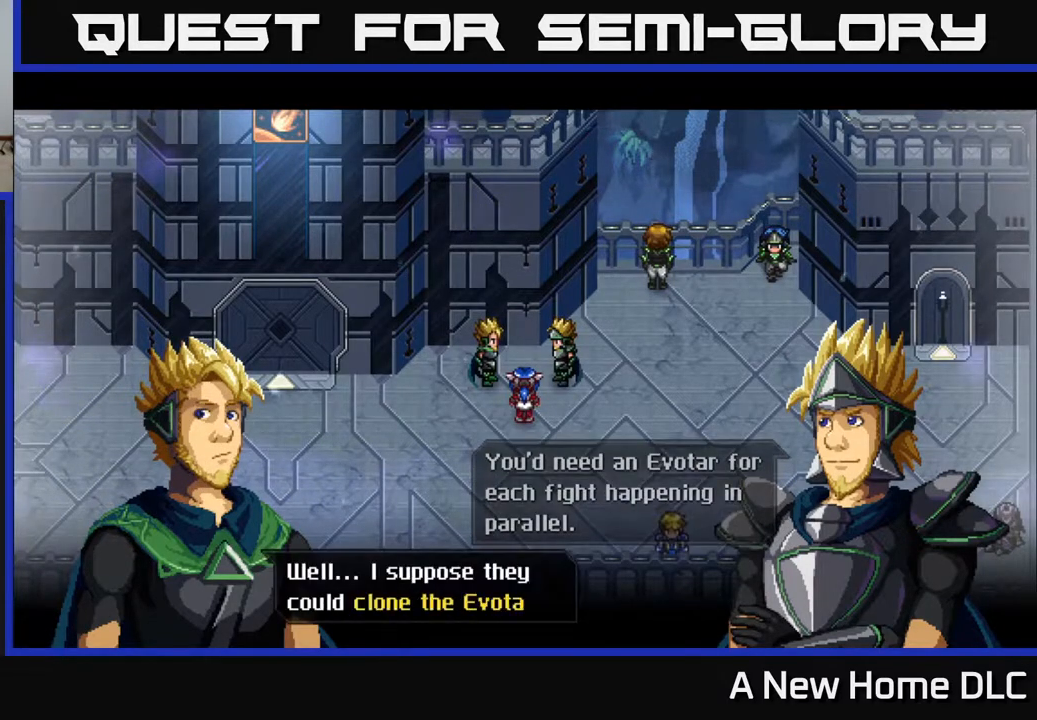
{"buttons": [], "left_stick": "center", "right_stick": "center", "events": []}
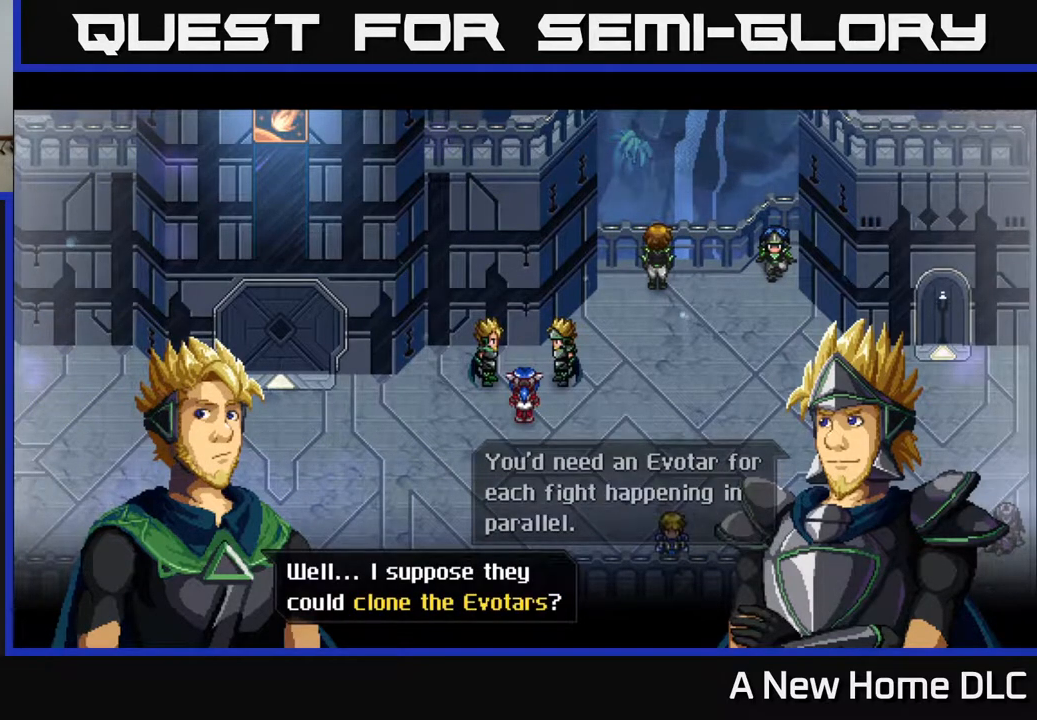
{"buttons": [], "left_stick": "center", "right_stick": "center", "events": []}
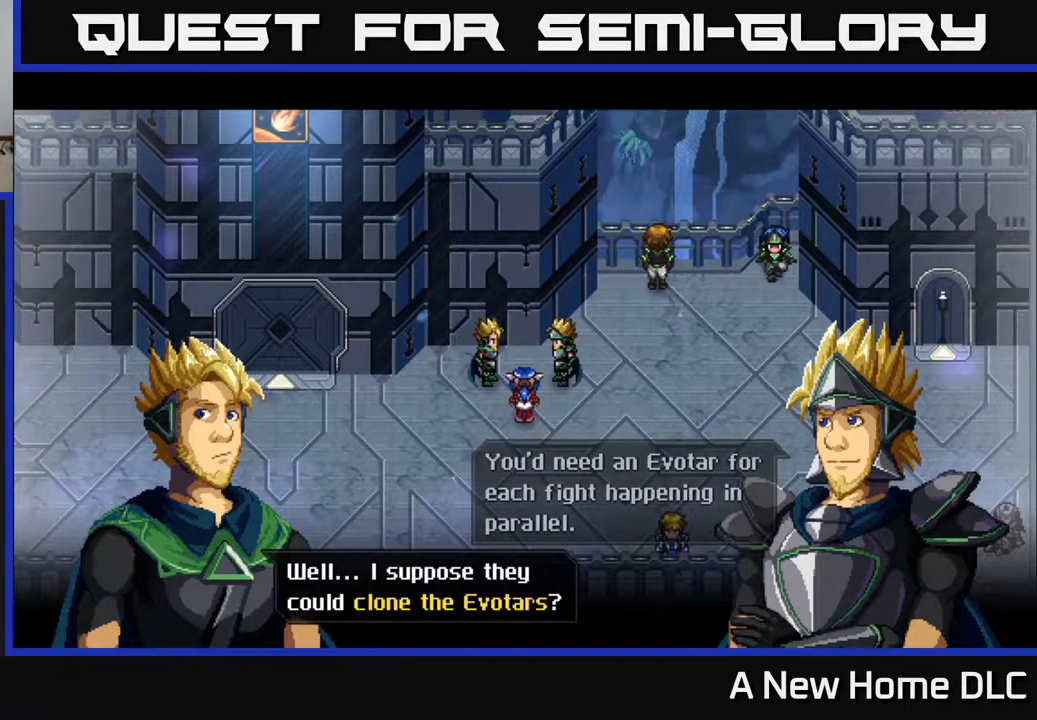
{"buttons": [], "left_stick": "center", "right_stick": "center", "events": []}
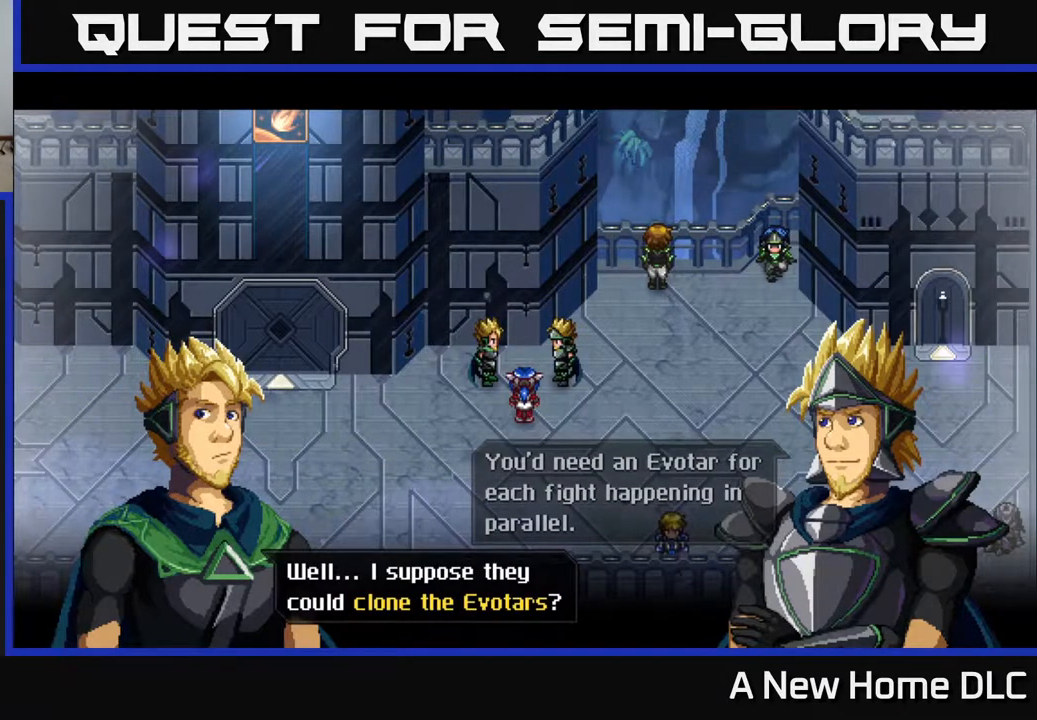
{"buttons": [], "left_stick": "center", "right_stick": "center", "events": [[83, "A", "down"], [233, "A", "up"]]}
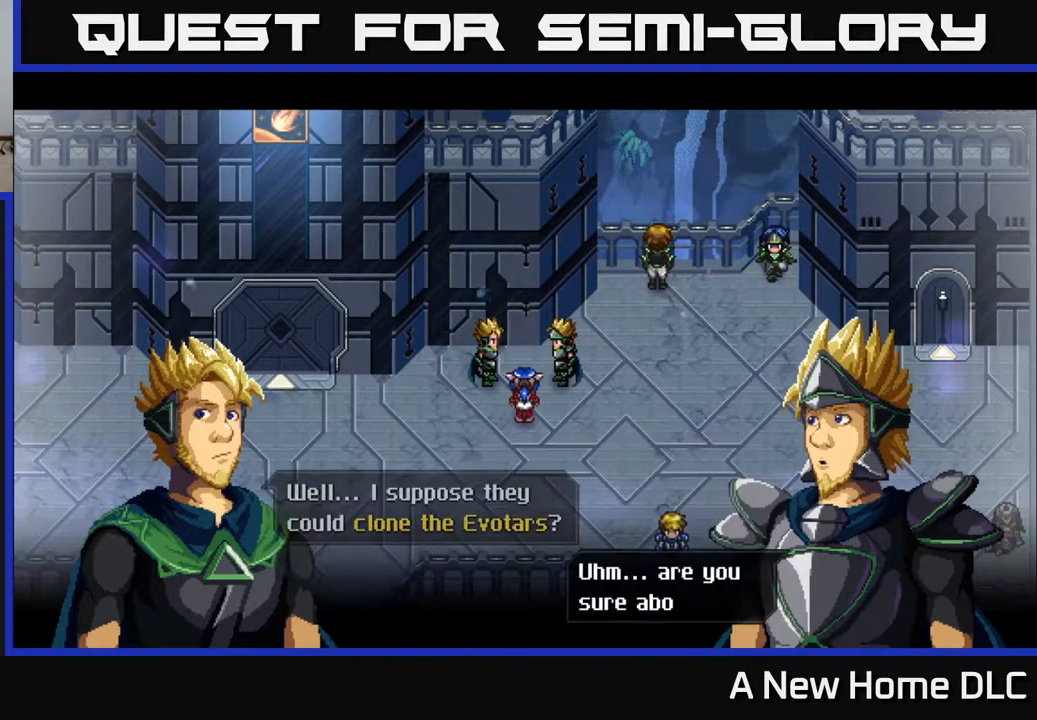
{"buttons": [], "left_stick": "center", "right_stick": "center", "events": []}
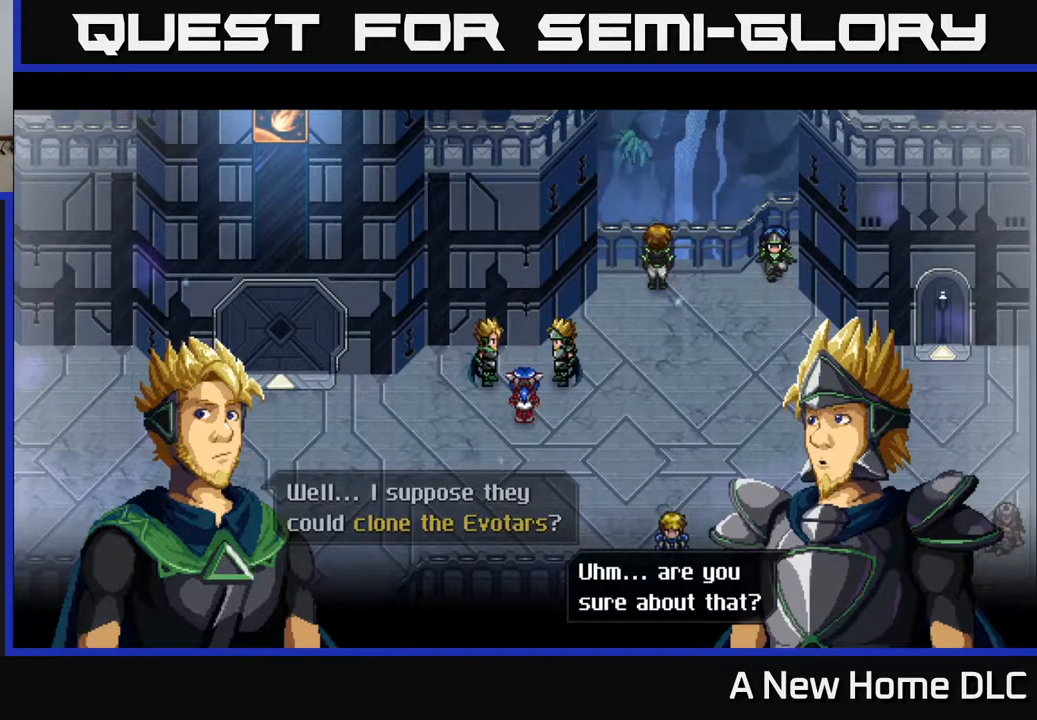
{"buttons": [], "left_stick": "center", "right_stick": "center", "events": [[317, "A", "down"], [383, "A", "up"]]}
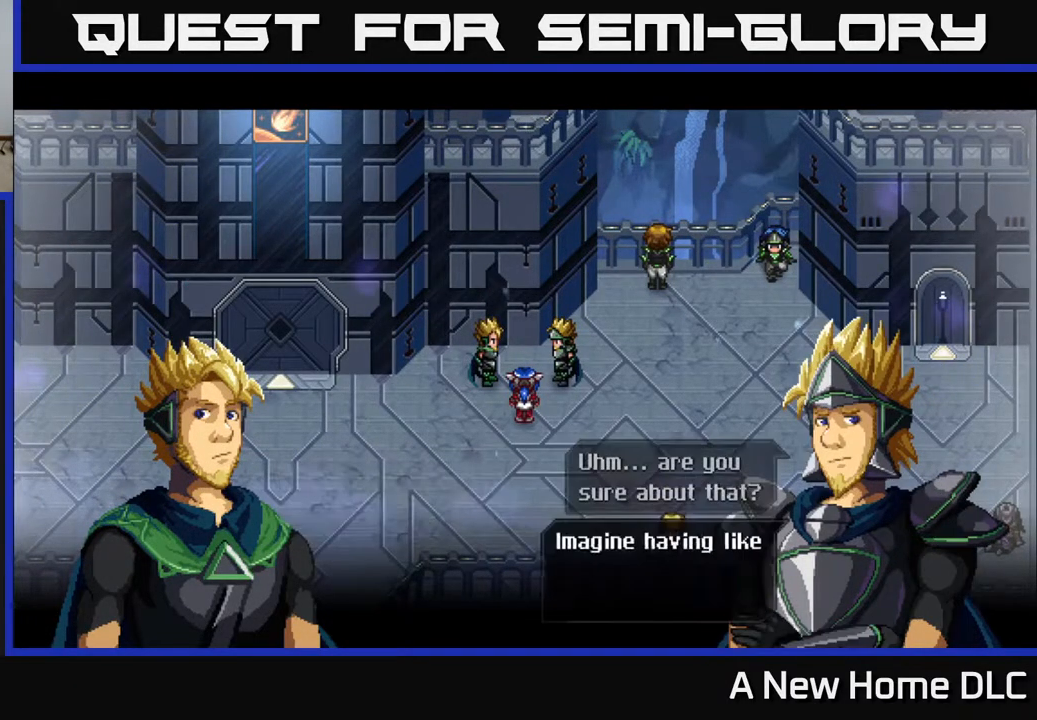
{"buttons": [], "left_stick": "center", "right_stick": "center", "events": []}
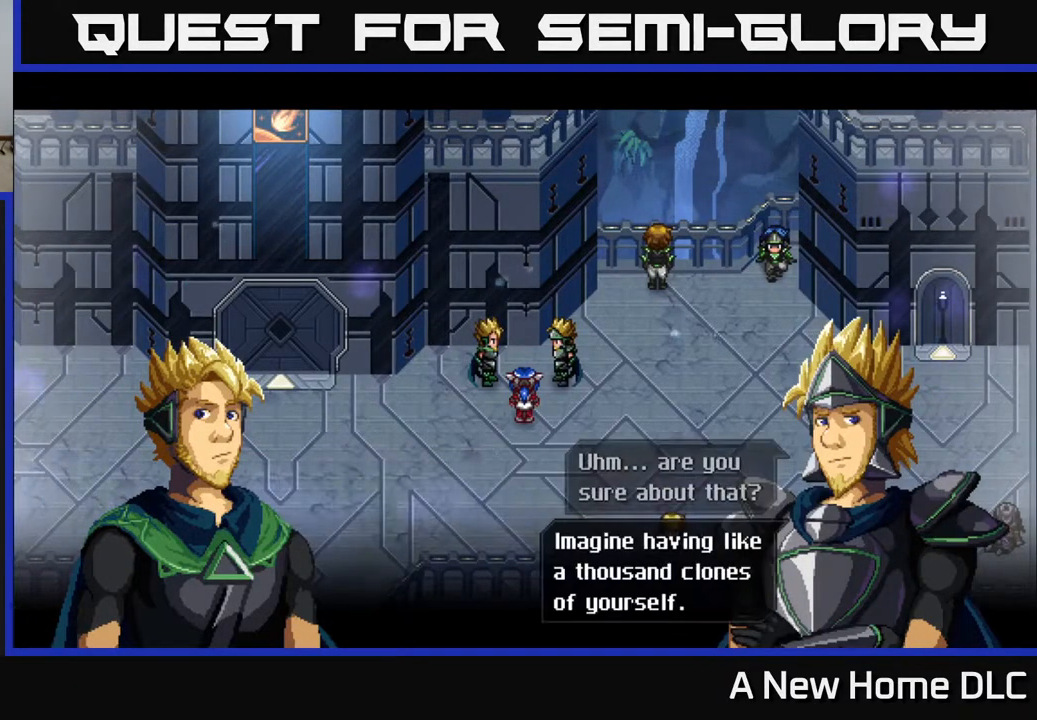
{"buttons": [], "left_stick": "center", "right_stick": "center", "events": []}
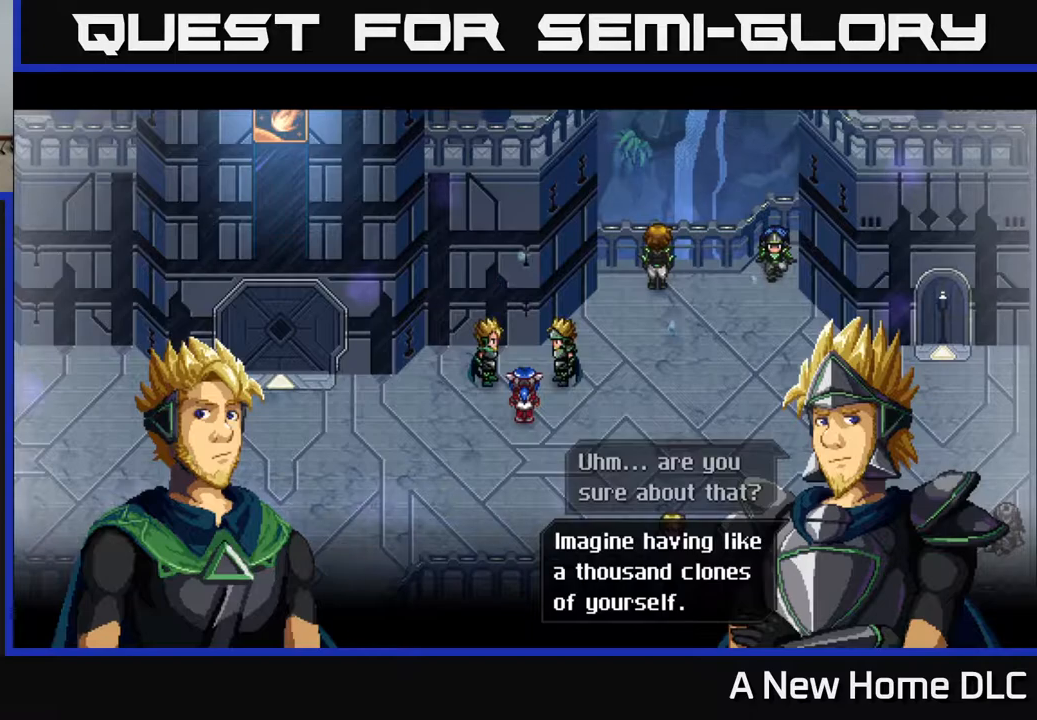
{"buttons": [], "left_stick": "center", "right_stick": "center", "events": [[67, "A", "down"], [200, "A", "up"]]}
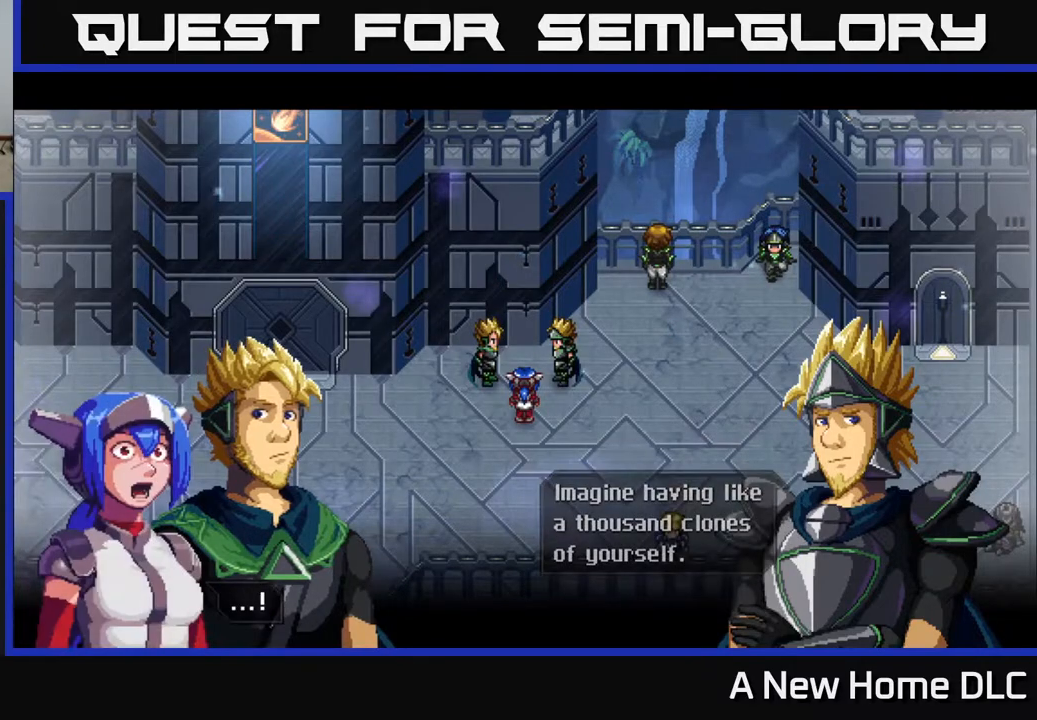
{"buttons": [], "left_stick": "center", "right_stick": "center", "events": []}